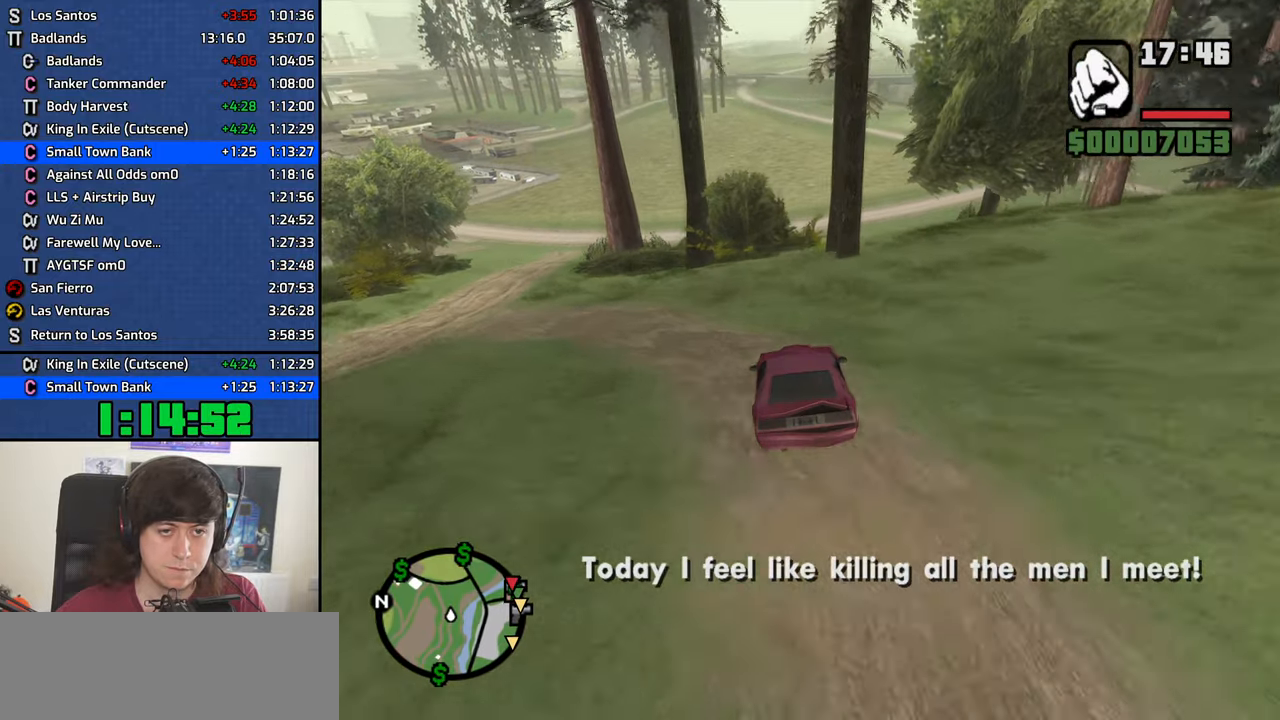
Gameplay with keyboard and mouse; each line is a JSON object with the keys and mouse buttons held at the frame after it. "events" lists presses ("down") and releases ("up") of "1", "2", "3", "4", "5", "6", "8", "a", "alt", "b", "c", "ctrl", "d", "down", "e", "escape", "f", "f1", "f2", "f3", "g", "h", "left", "n", "num2", "q", "r", "right", "s", "shift", "space", "t", "tab", "up", "v", "w", "x", "y", "z", "mouse_left", "mouse_middle", "mouse_right", "mouse_wheel_up" and "mouse_wheel_down" between this image and that frame as [ms after this image, input, new state], when the widget could be followed in between. "mouse_left", "mouse_middle", "mouse_right", "mouse_wheel_up", "mouse_wheel_down" = the "left", "middle", "right", "wheel_up", "wheel_down" buttons of the "mouse" list. No other keys are recorded. Mouse movement is not recorded.
{"keys": ["w"], "mouse": [], "events": []}
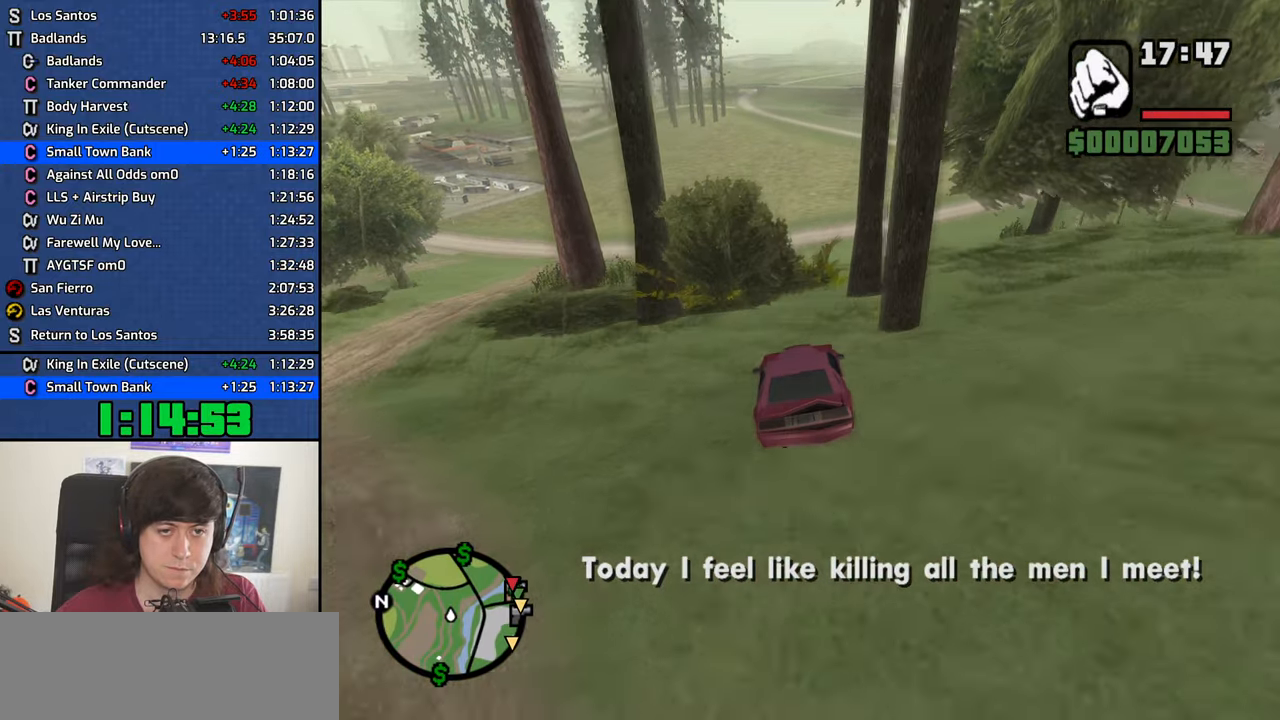
{"keys": ["d", "w"], "mouse": [], "events": [[184, "d", "down"], [334, "d", "up"], [417, "d", "down"]]}
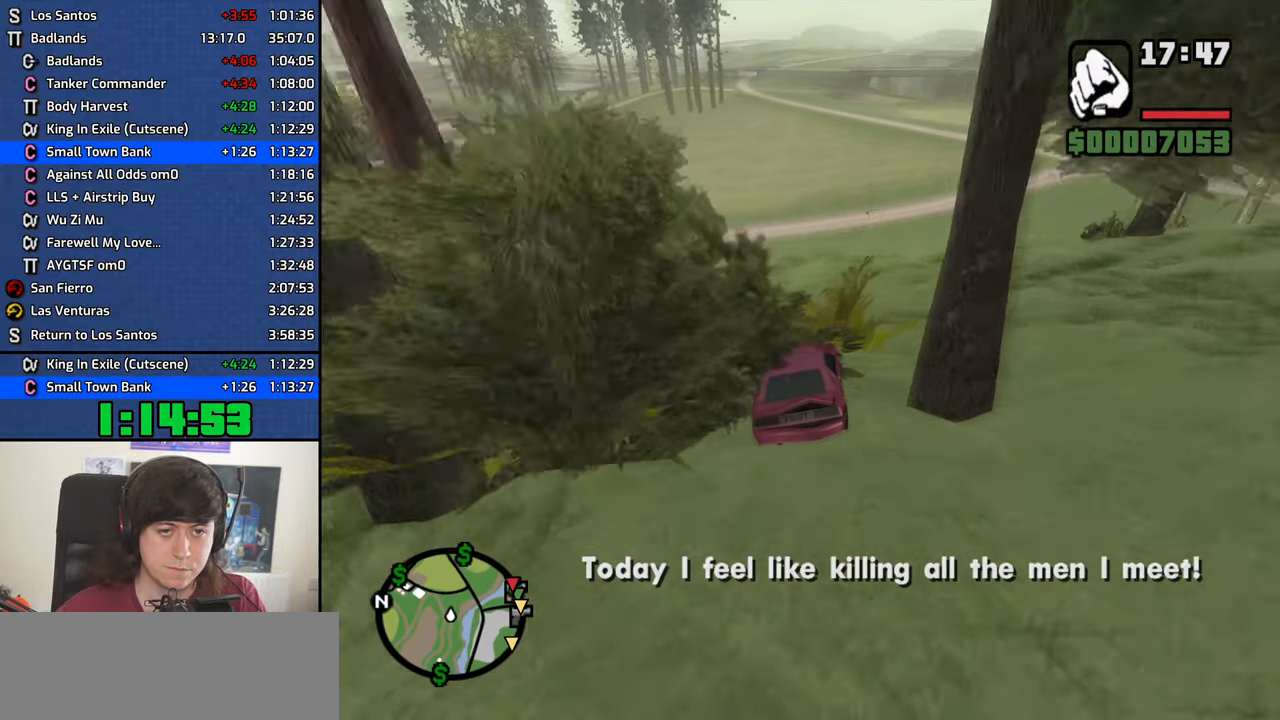
{"keys": ["w"], "mouse": [], "events": [[17, "d", "up"], [200, "d", "down"], [250, "d", "up"], [384, "d", "down"], [484, "d", "up"]]}
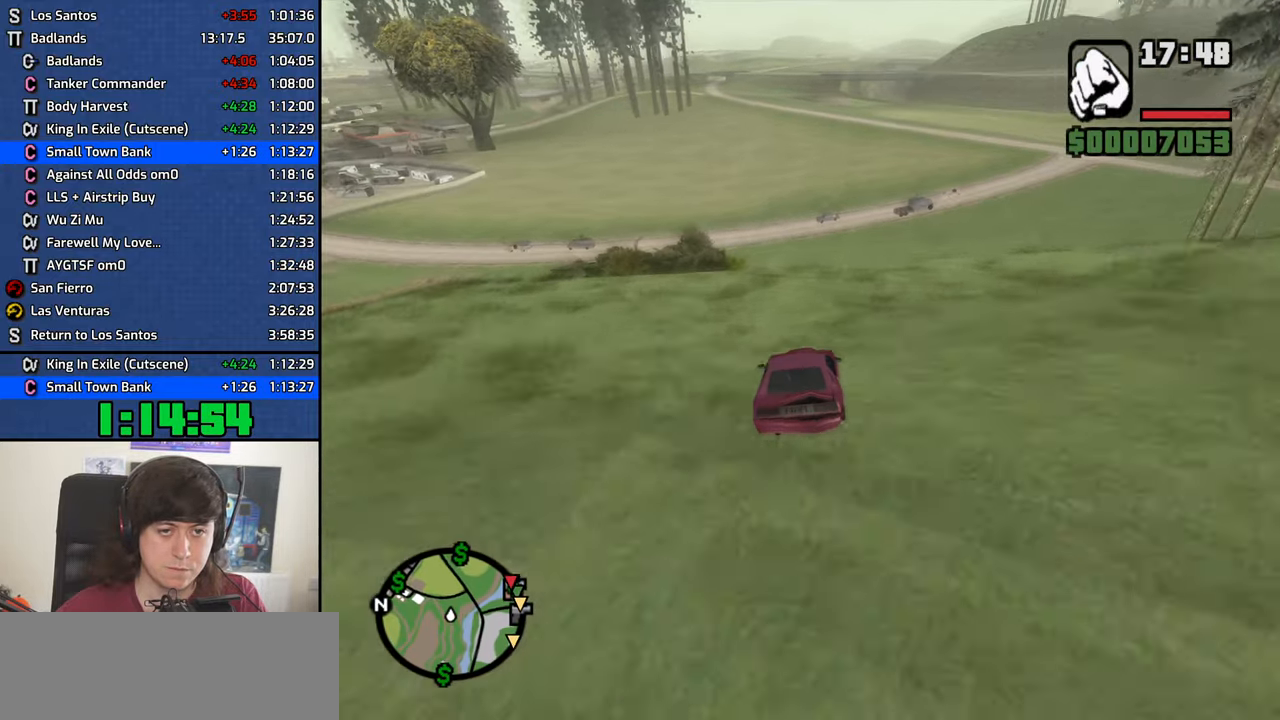
{"keys": ["w"], "mouse": [], "events": [[400, "d", "down"], [500, "d", "up"]]}
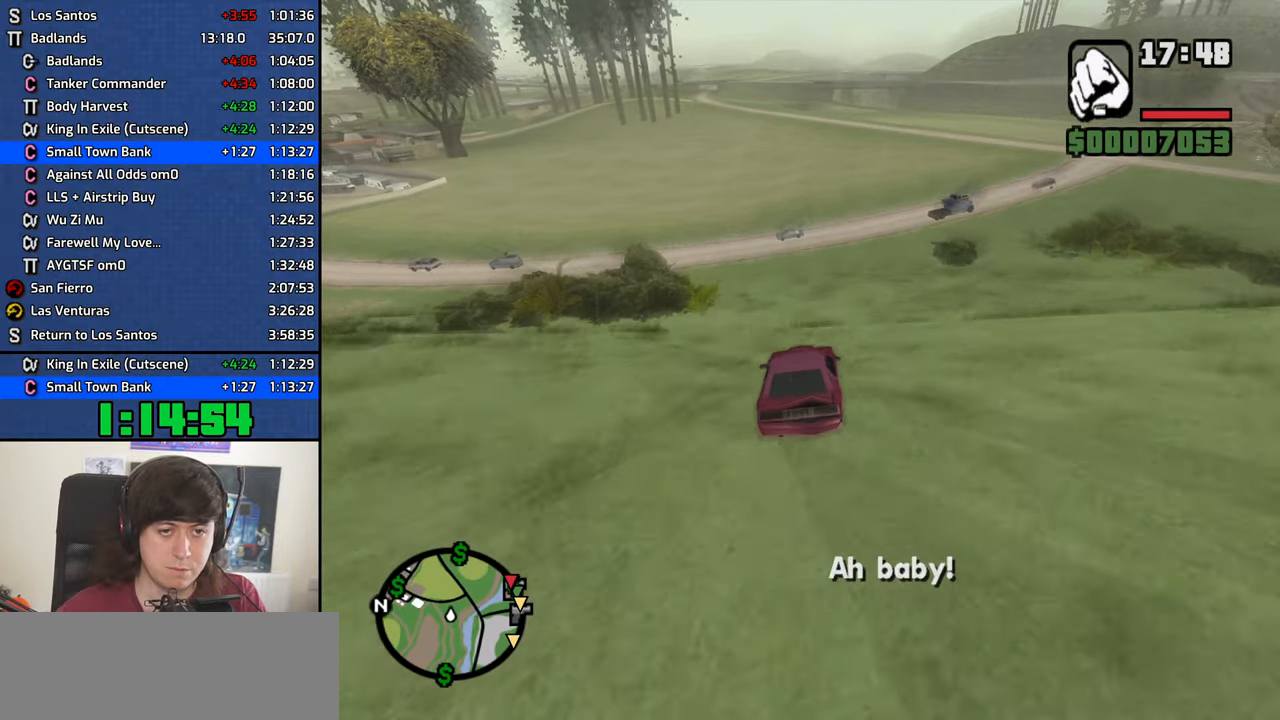
{"keys": ["5"], "mouse": [], "events": [[134, "5", "down"], [234, "w", "up"]]}
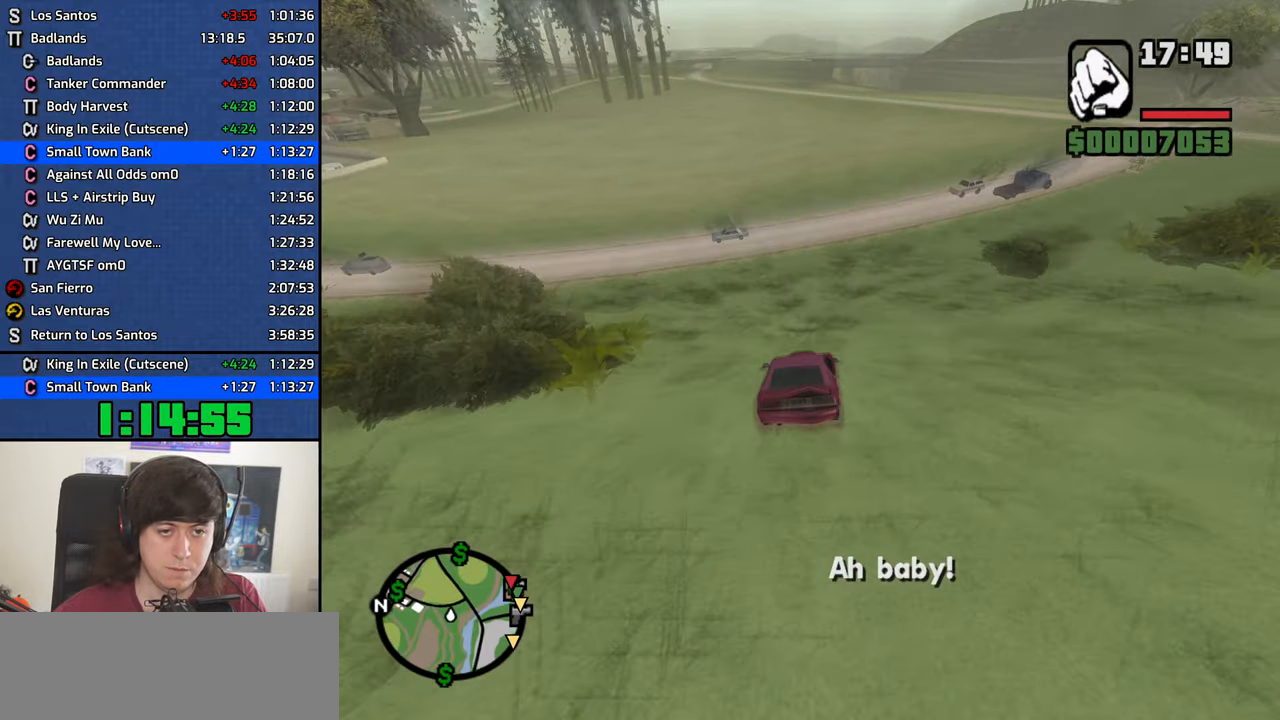
{"keys": ["w"], "mouse": [], "events": [[100, "w", "down"], [250, "5", "up"]]}
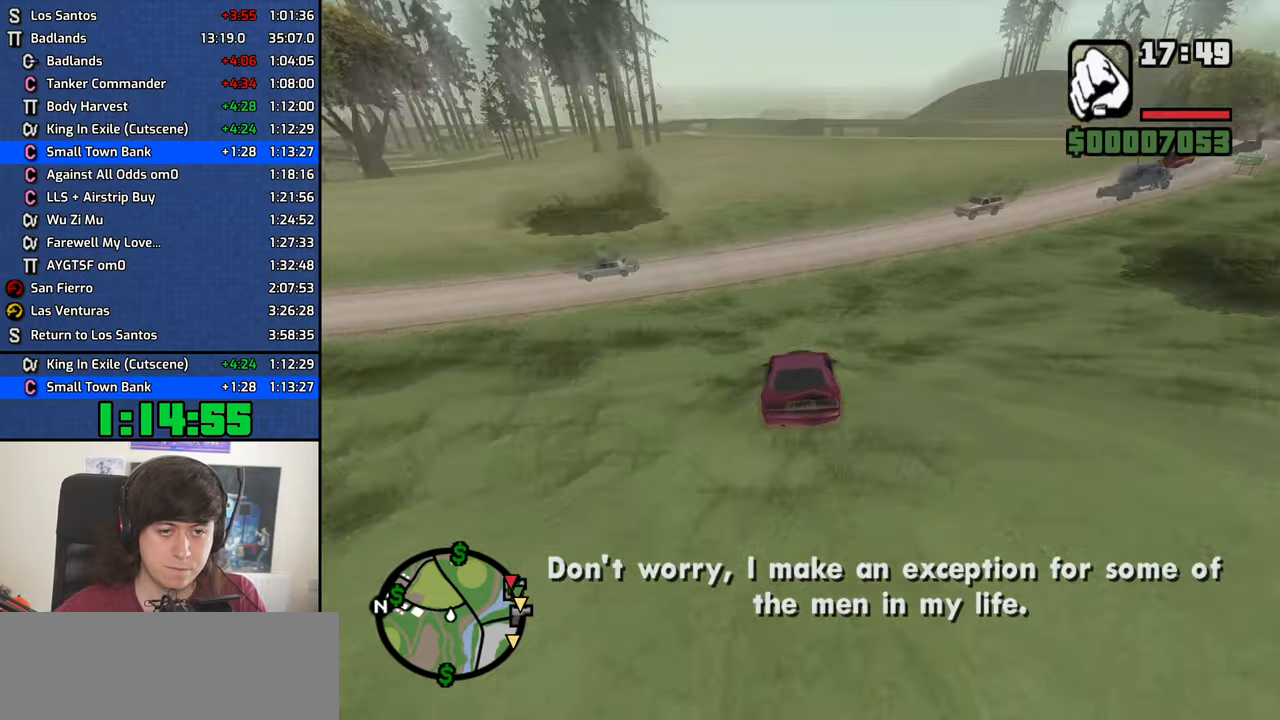
{"keys": ["a", "w"], "mouse": [], "events": [[350, "a", "down"]]}
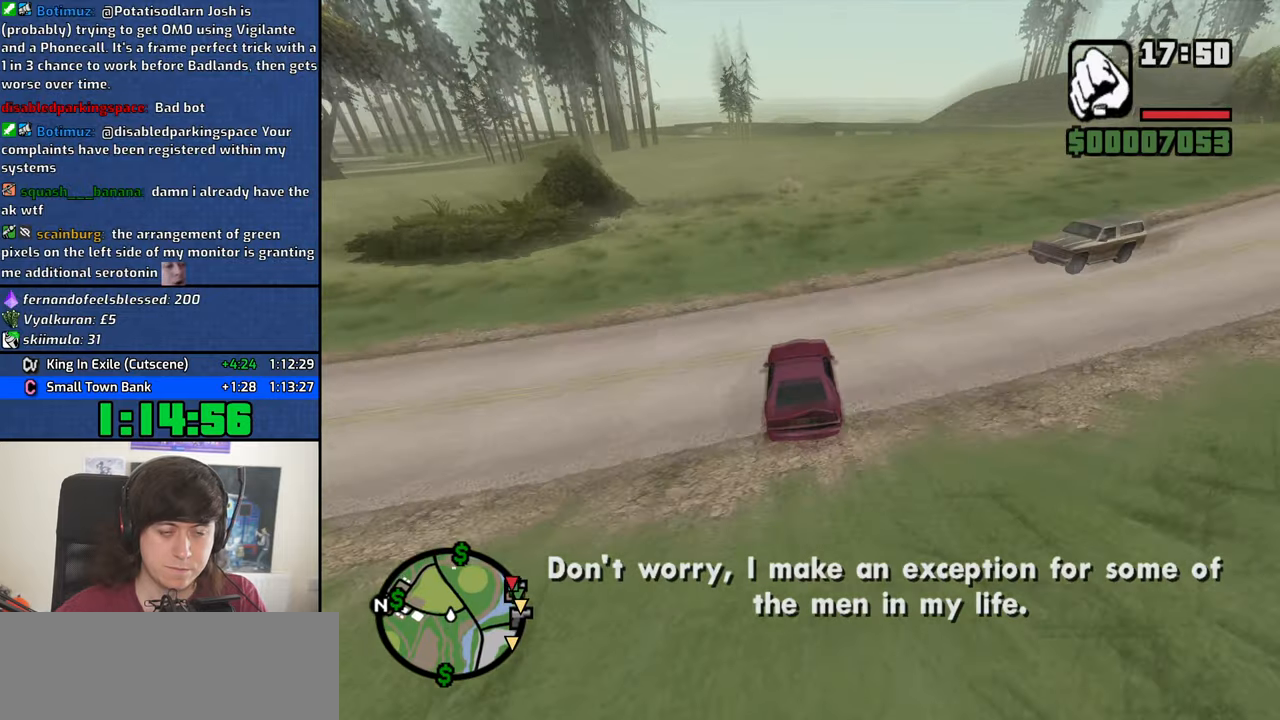
{"keys": ["w"], "mouse": [], "events": [[50, "a", "up"], [333, "a", "down"], [416, "a", "up"]]}
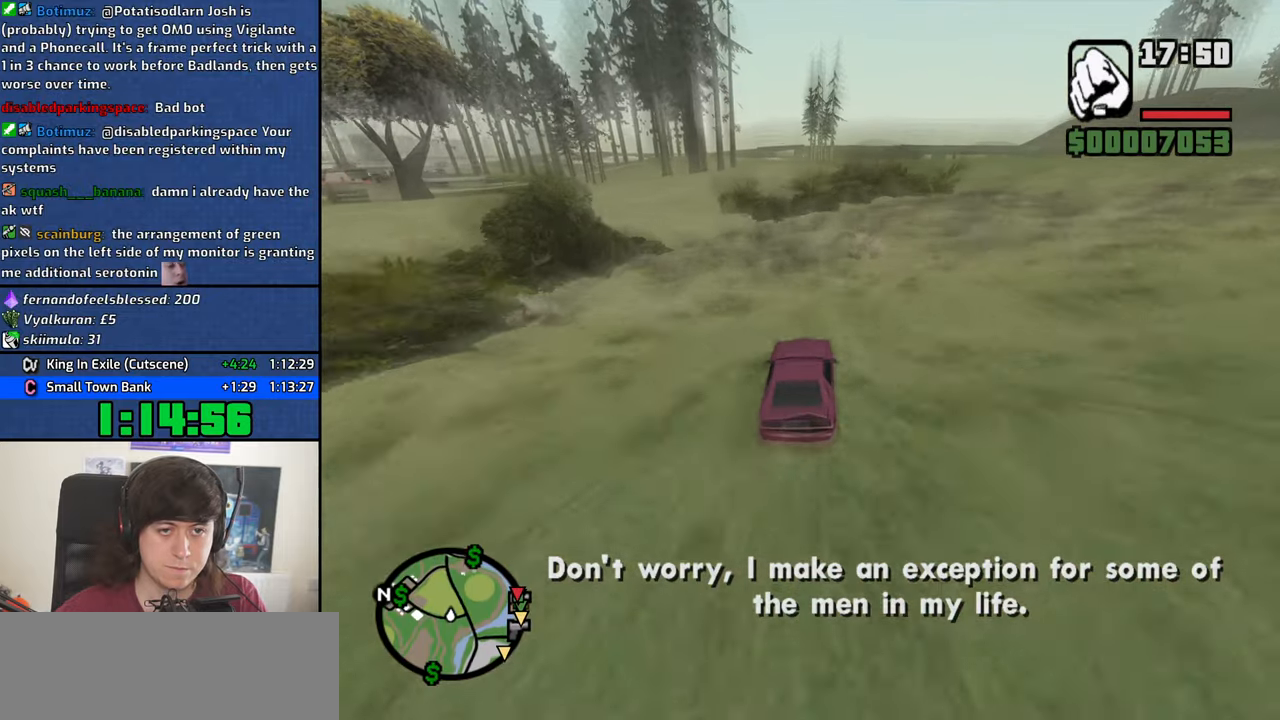
{"keys": ["w"], "mouse": [], "events": []}
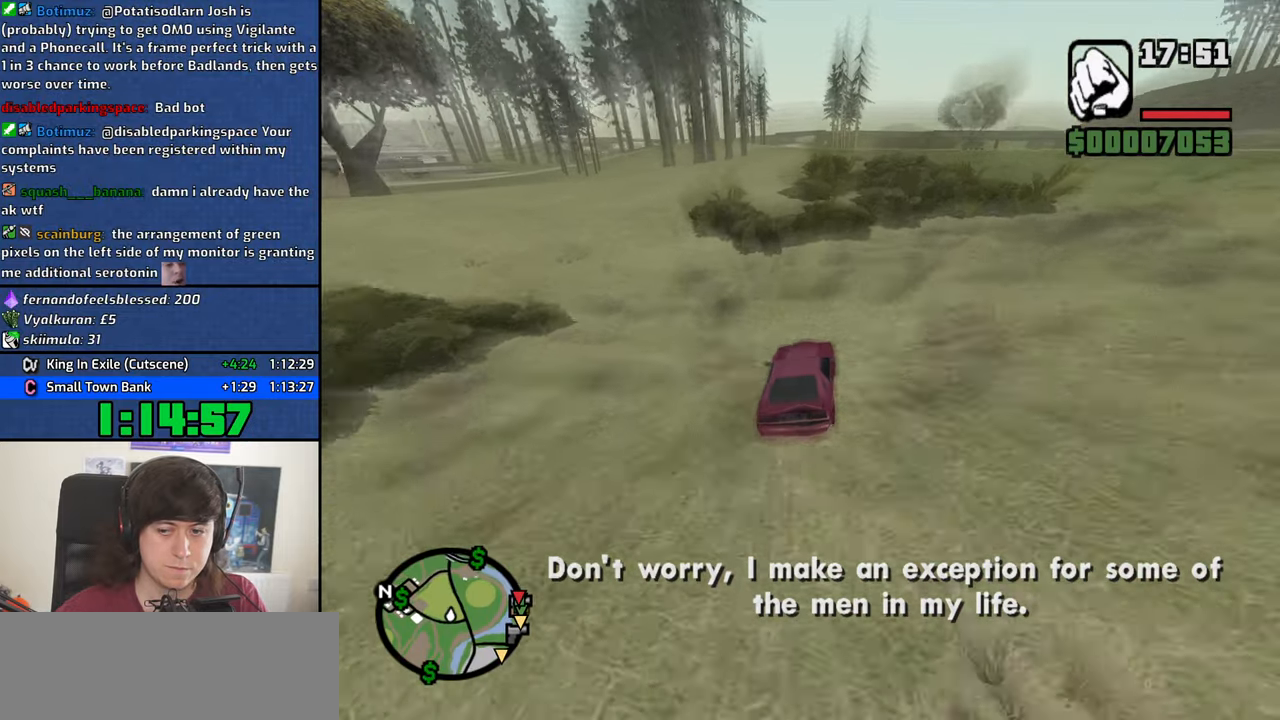
{"keys": ["w"], "mouse": [], "events": [[83, "a", "down"], [166, "a", "up"], [316, "a", "down"], [400, "a", "up"]]}
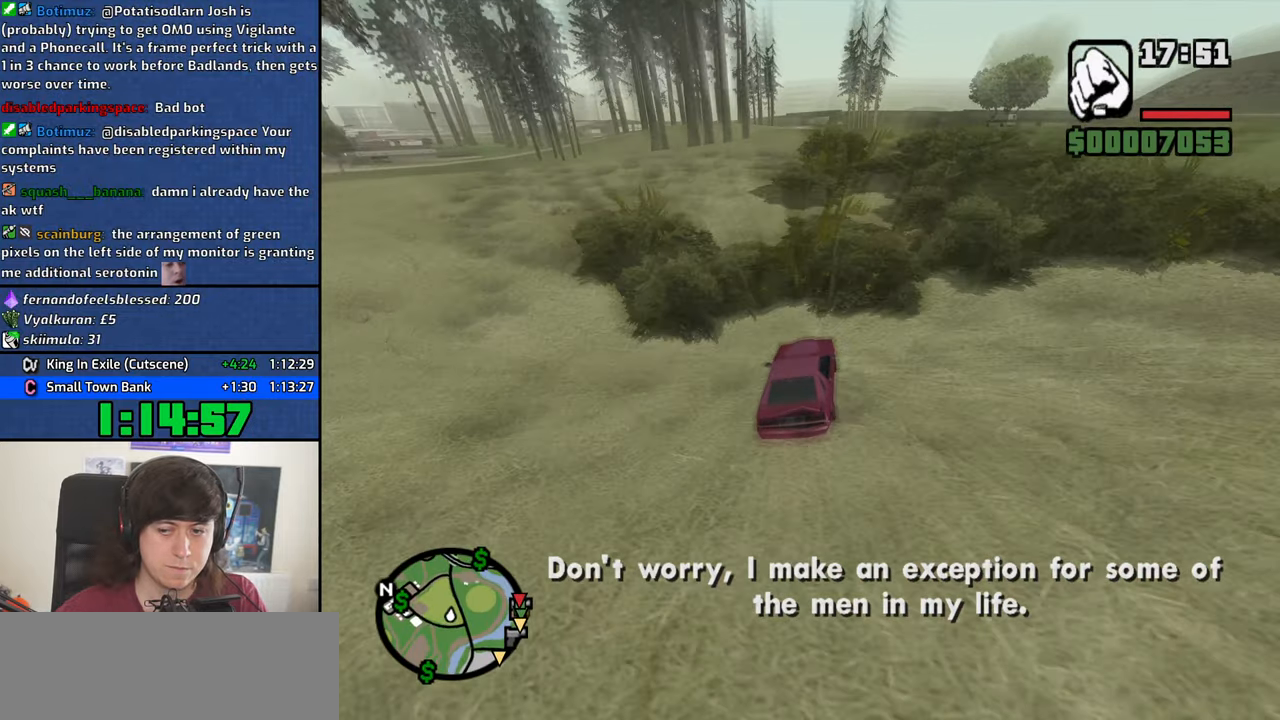
{"keys": ["w"], "mouse": [], "events": [[183, "a", "down"], [283, "a", "up"]]}
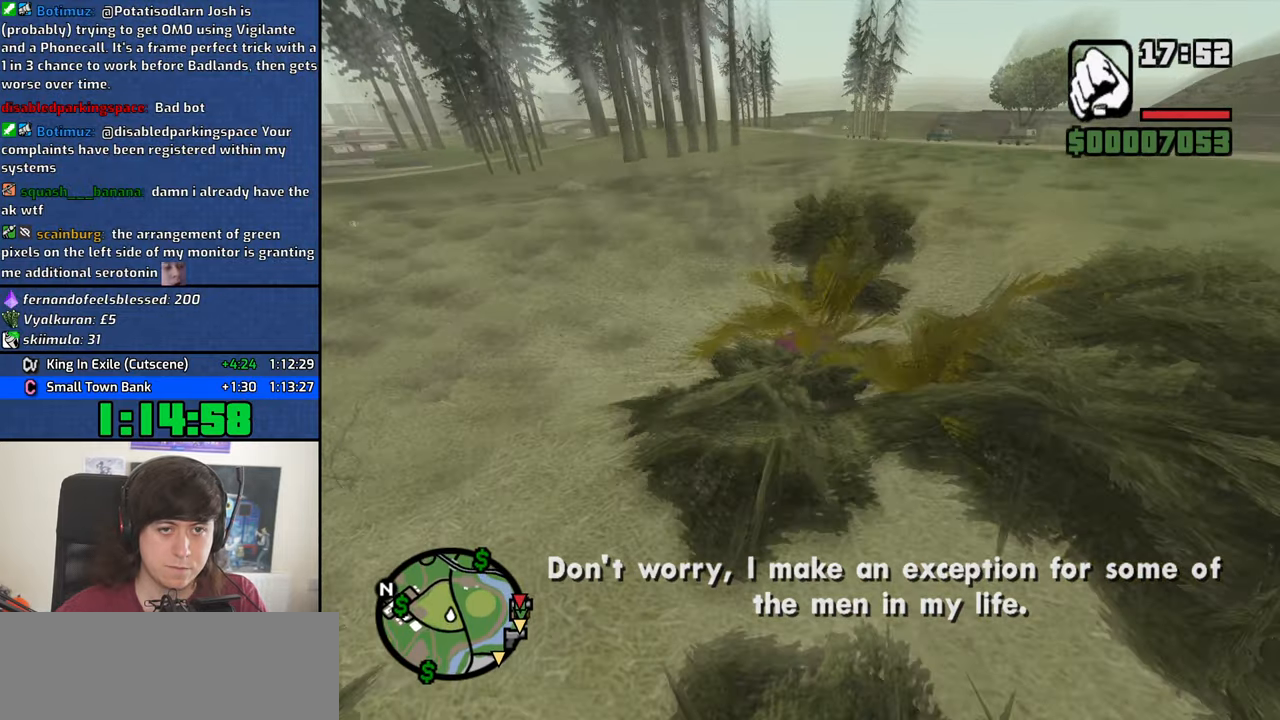
{"keys": ["w"], "mouse": [], "events": []}
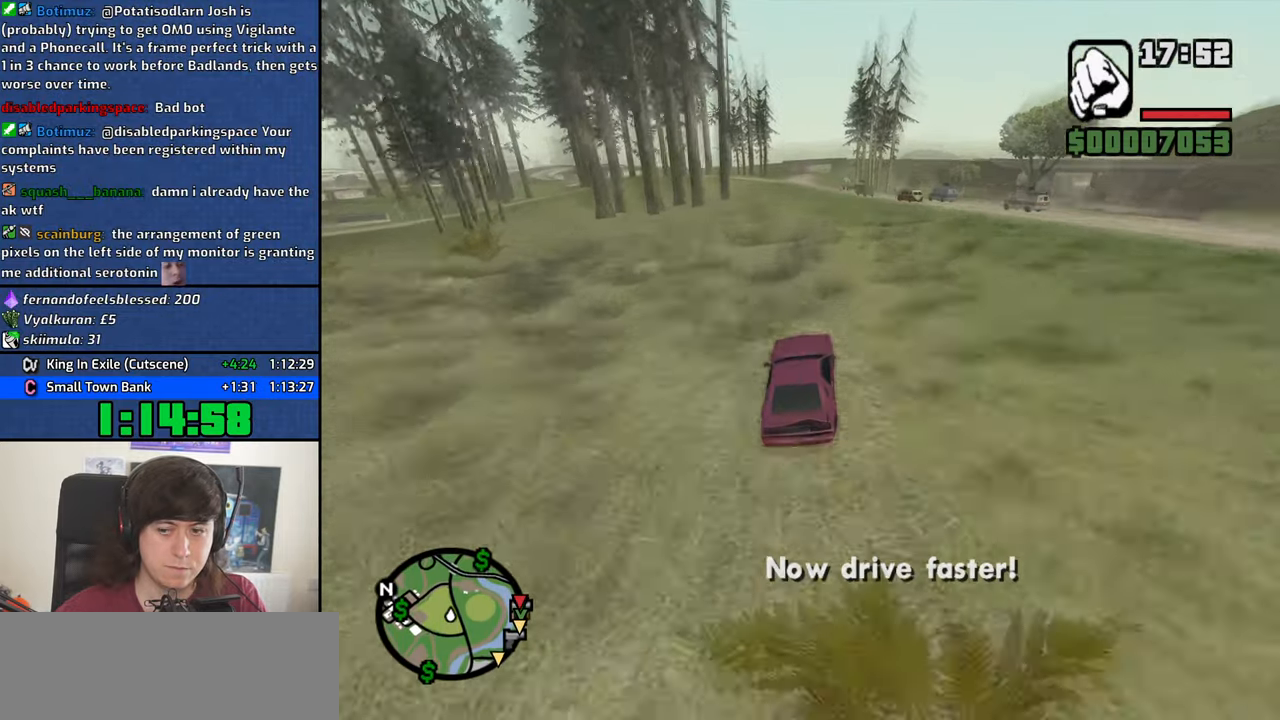
{"keys": ["w"], "mouse": [], "events": []}
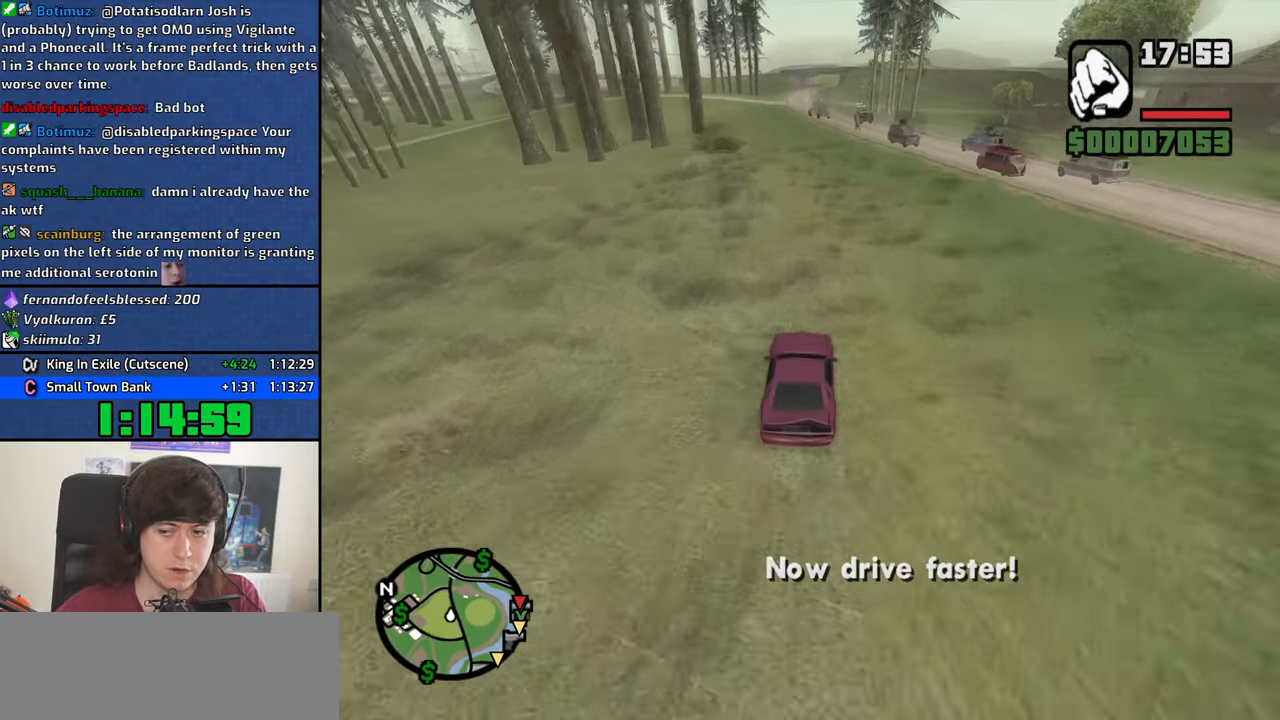
{"keys": ["w"], "mouse": [], "events": []}
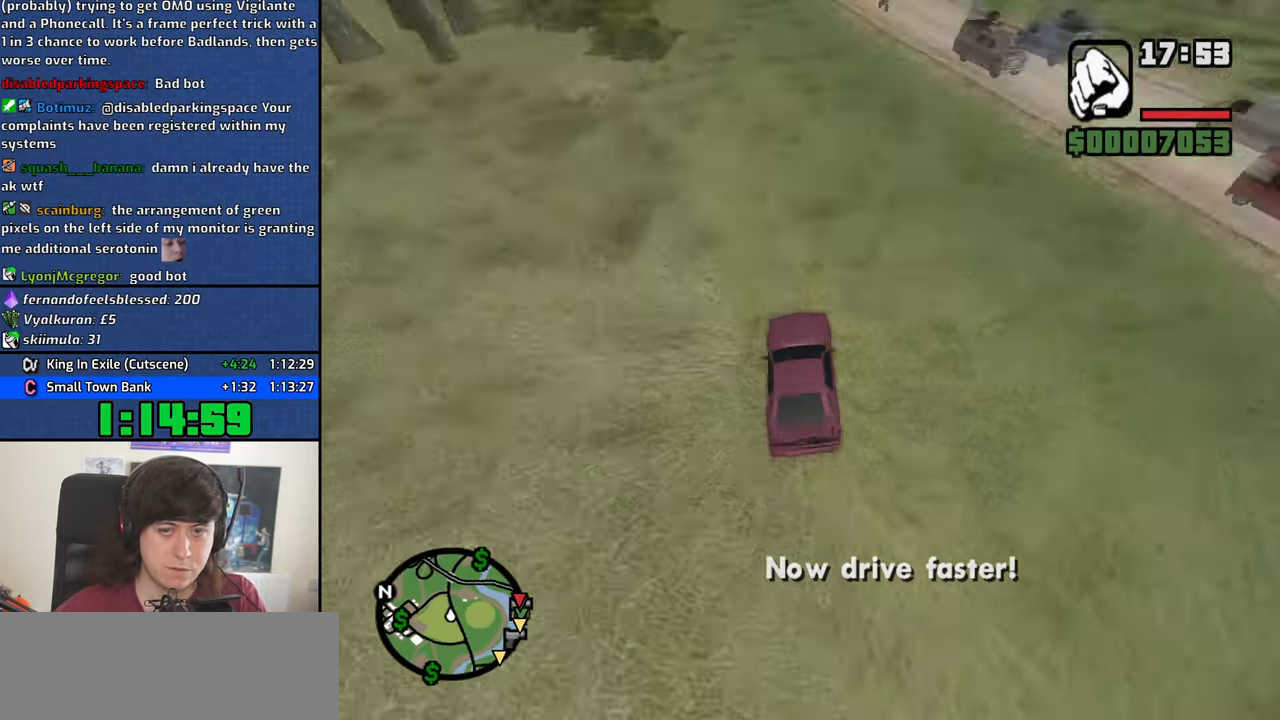
{"keys": ["w"], "mouse": [], "events": [[16, "a", "down"], [100, "a", "up"]]}
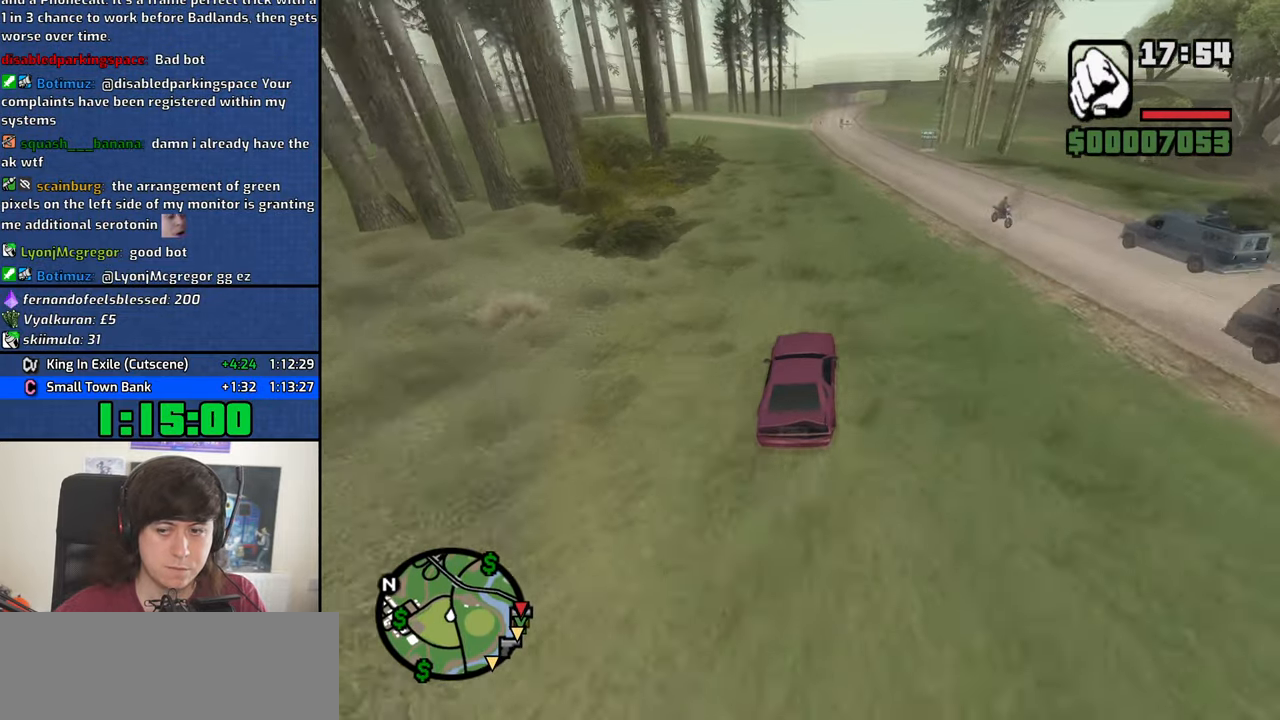
{"keys": ["w"], "mouse": [], "events": []}
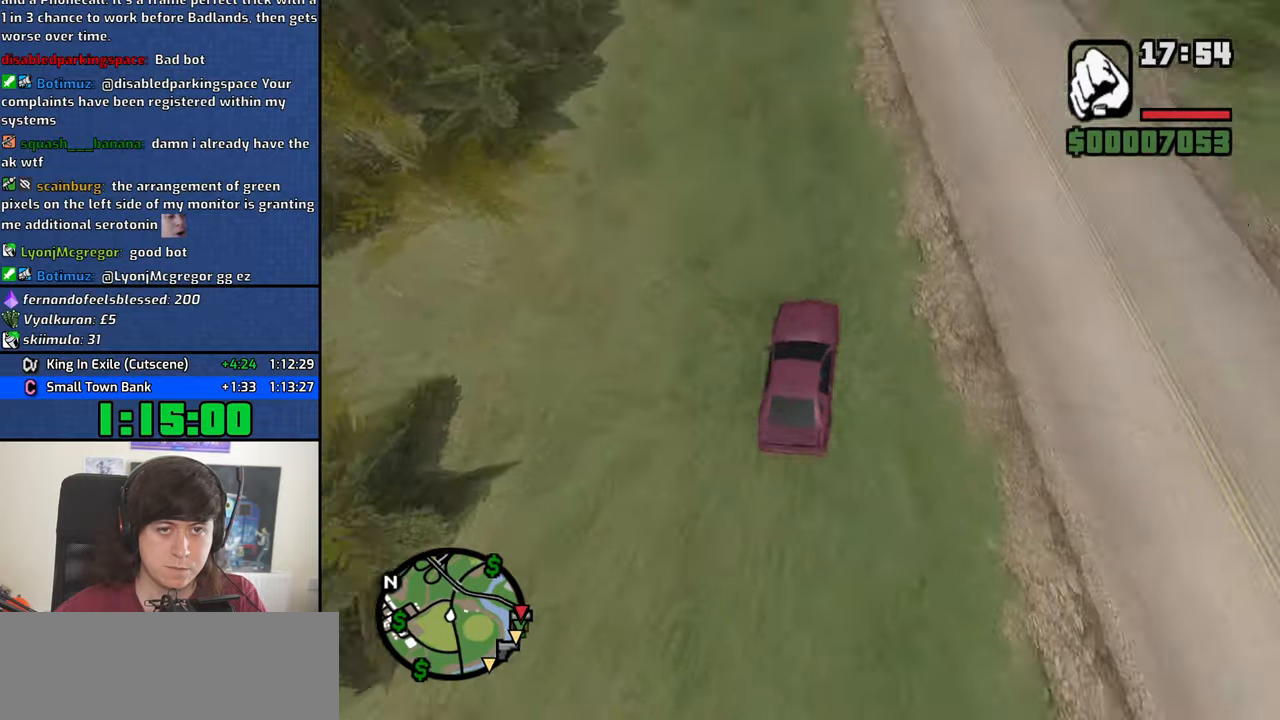
{"keys": ["w"], "mouse": [], "events": []}
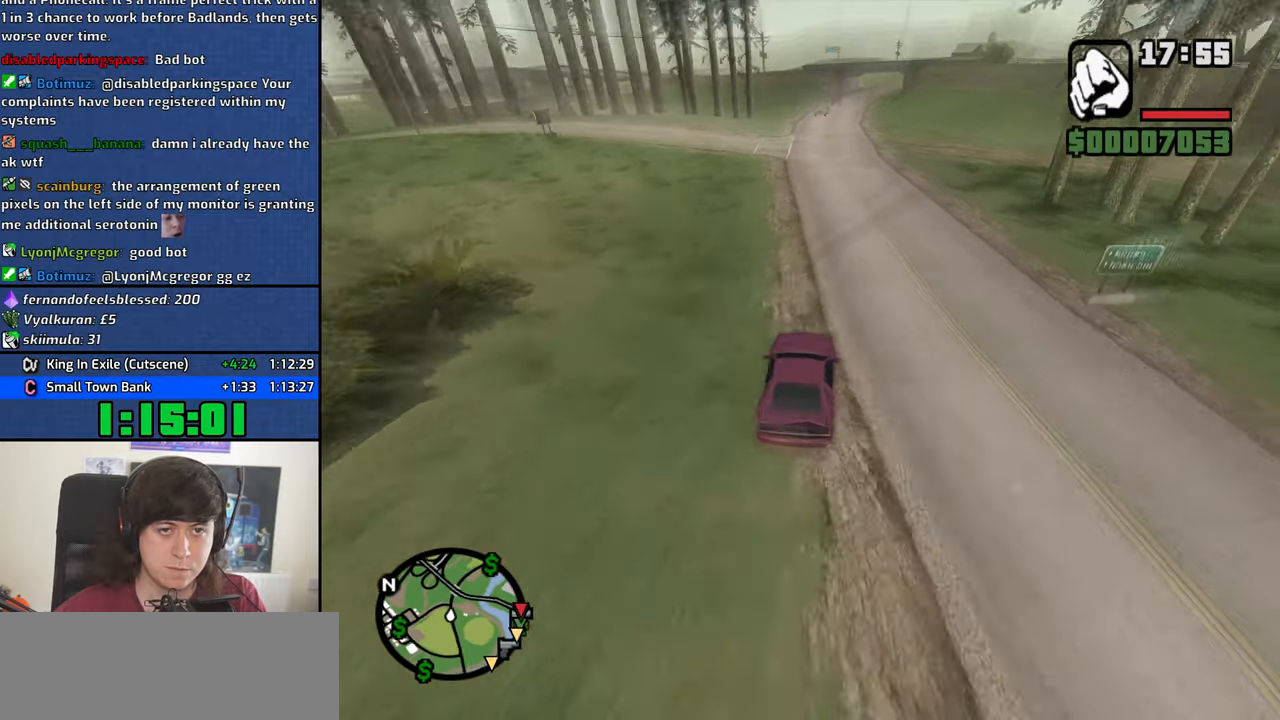
{"keys": ["w"], "mouse": [], "events": [[100, "d", "down"], [200, "d", "up"]]}
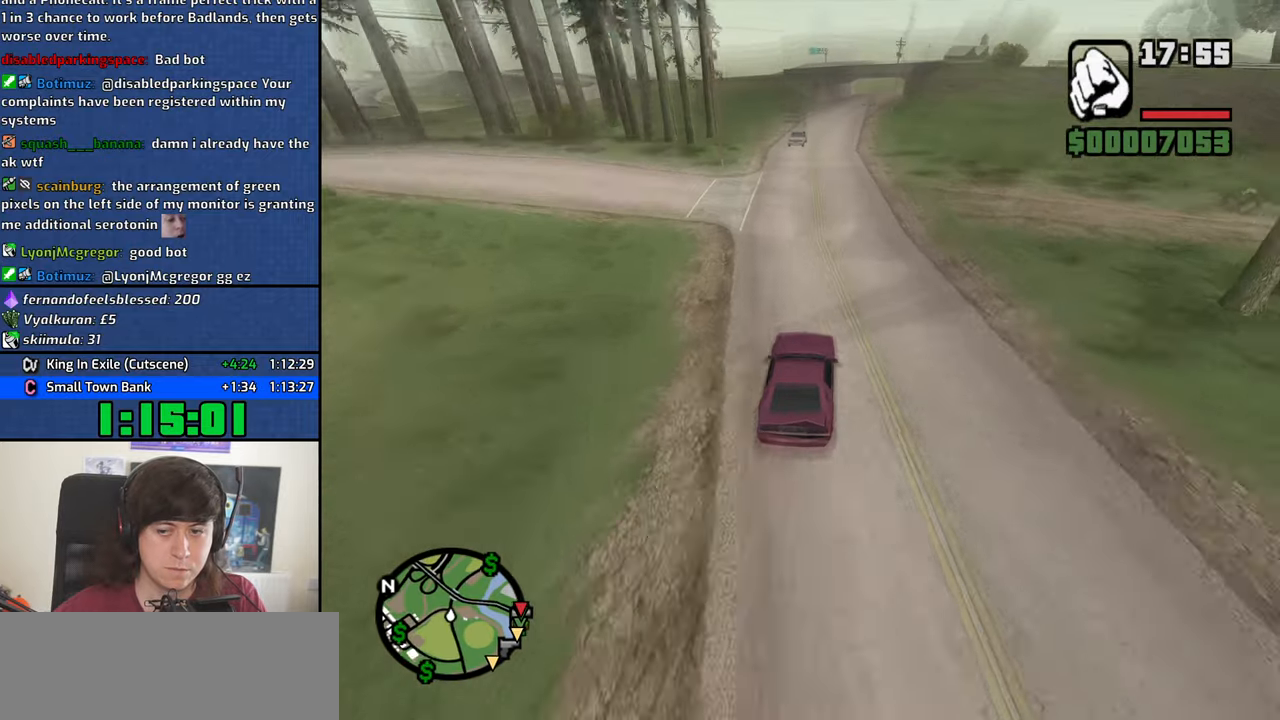
{"keys": ["w"], "mouse": [], "events": []}
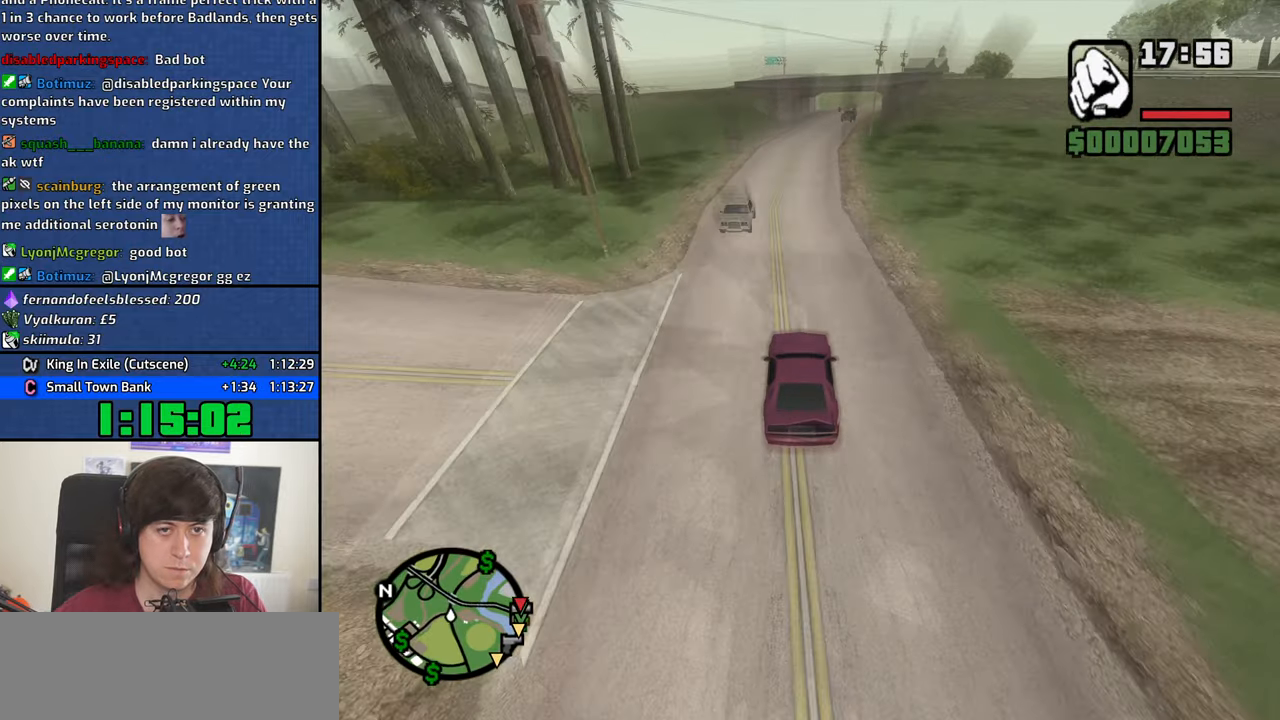
{"keys": ["w"], "mouse": [], "events": [[100, "d", "down"], [233, "d", "up"]]}
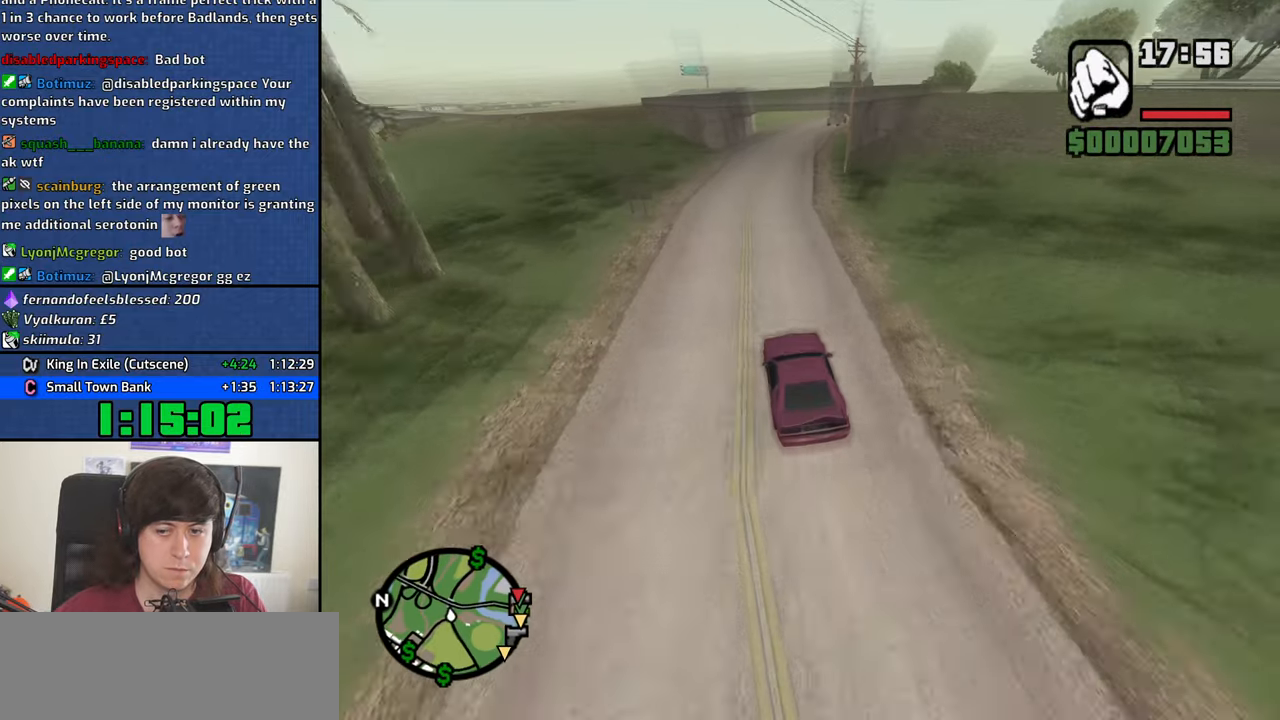
{"keys": ["d", "w"], "mouse": [], "events": [[67, "d", "down"], [150, "d", "up"], [300, "d", "down"]]}
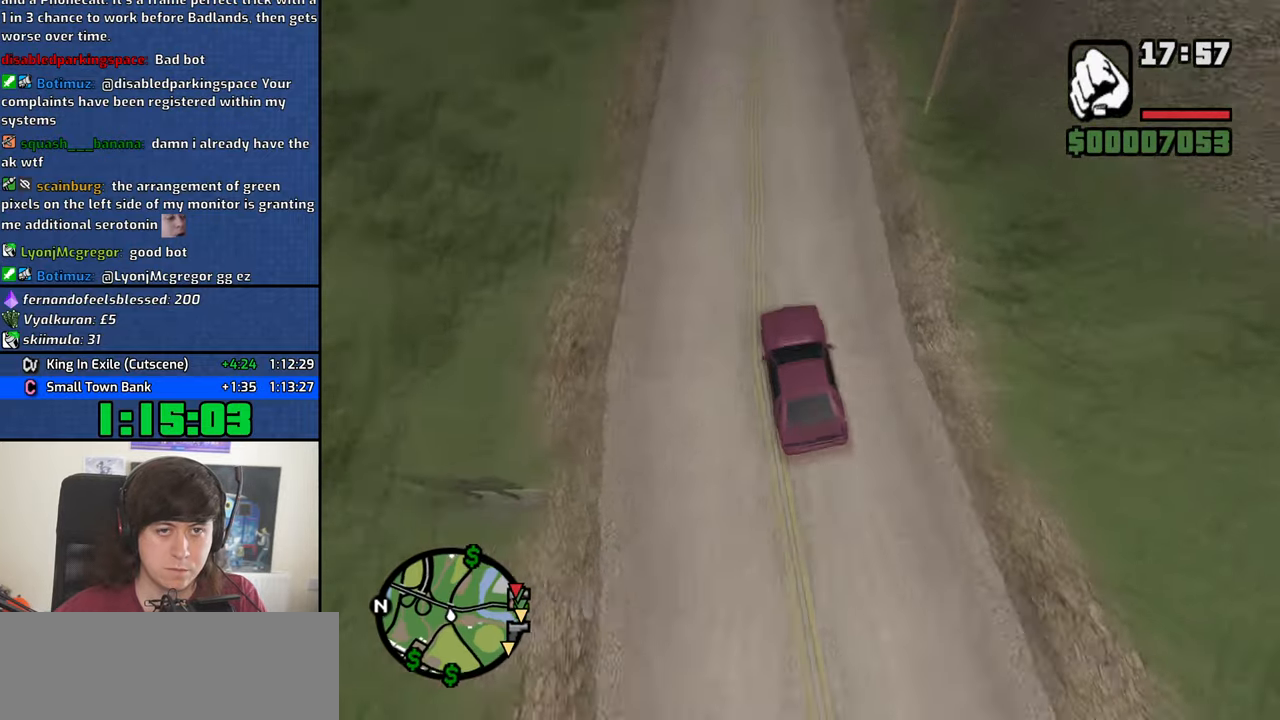
{"keys": ["w"], "mouse": [], "events": [[167, "d", "up"], [317, "d", "down"], [450, "d", "up"]]}
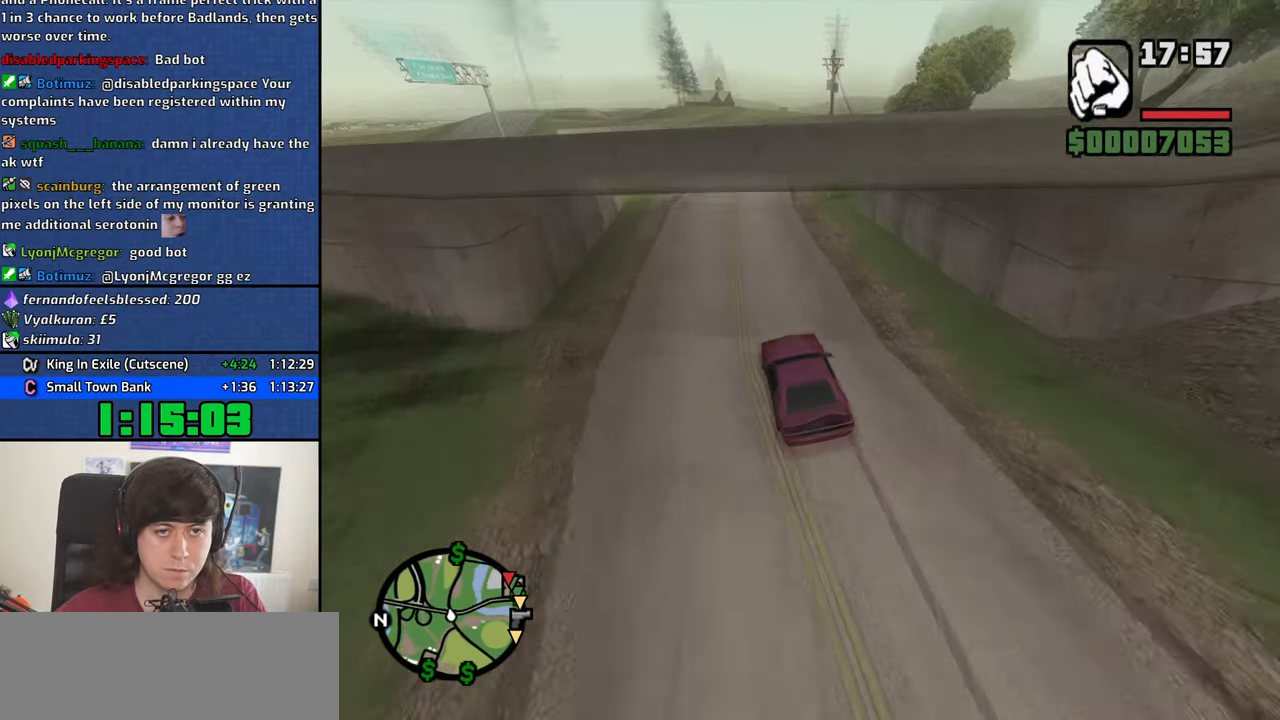
{"keys": ["d", "w"], "mouse": [], "events": [[83, "d", "down"], [183, "d", "up"], [283, "d", "down"]]}
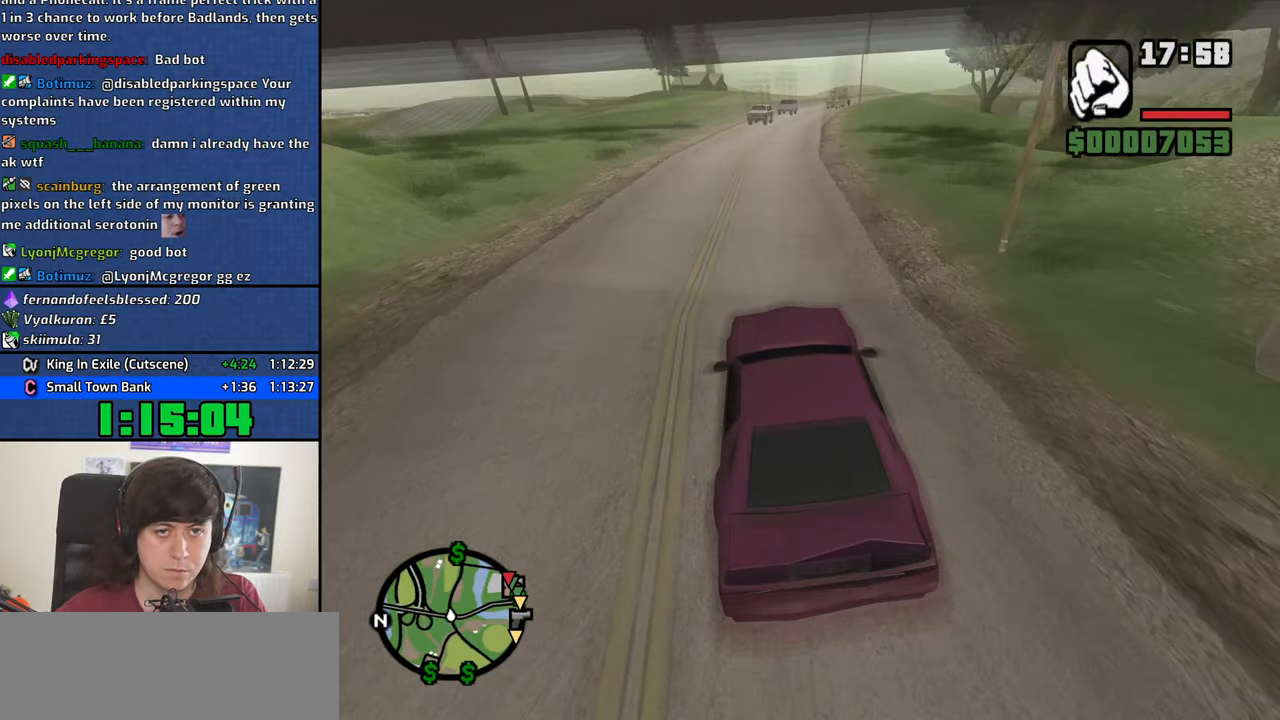
{"keys": ["w"], "mouse": [], "events": [[100, "d", "up"], [250, "d", "down"], [383, "d", "up"]]}
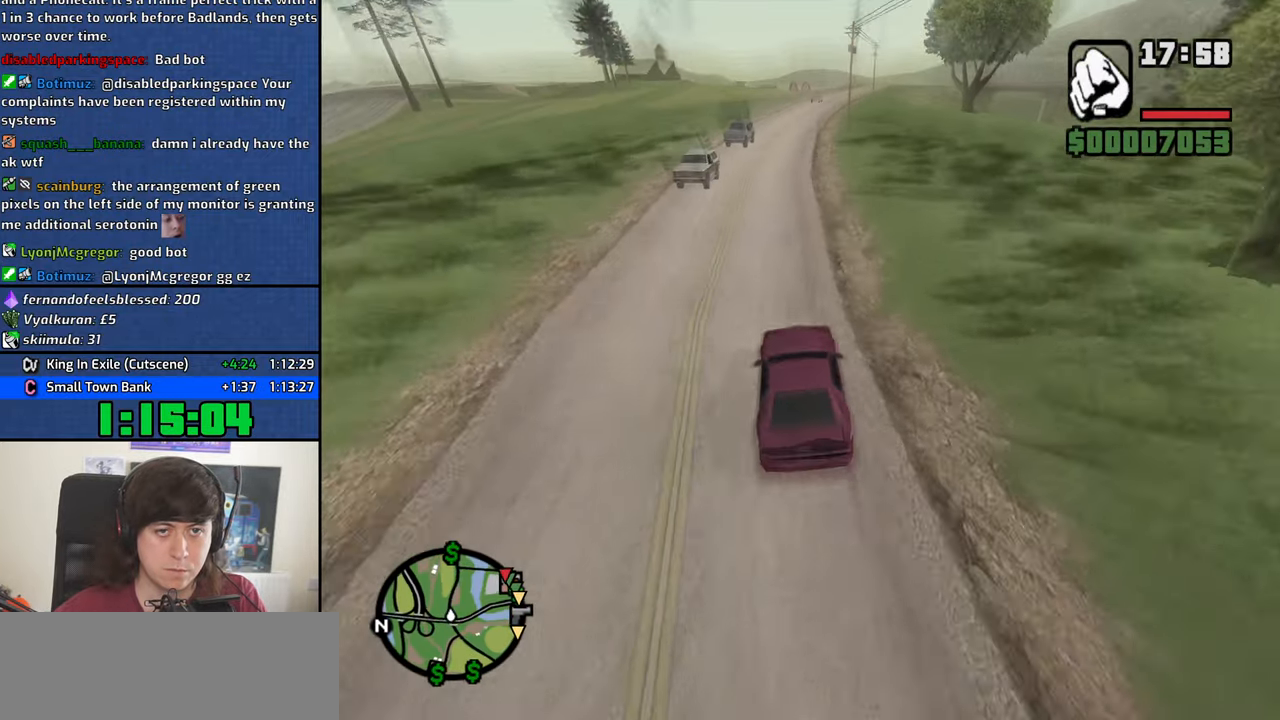
{"keys": ["d", "w"], "mouse": [], "events": [[117, "d", "down"], [267, "d", "up"], [350, "d", "down"]]}
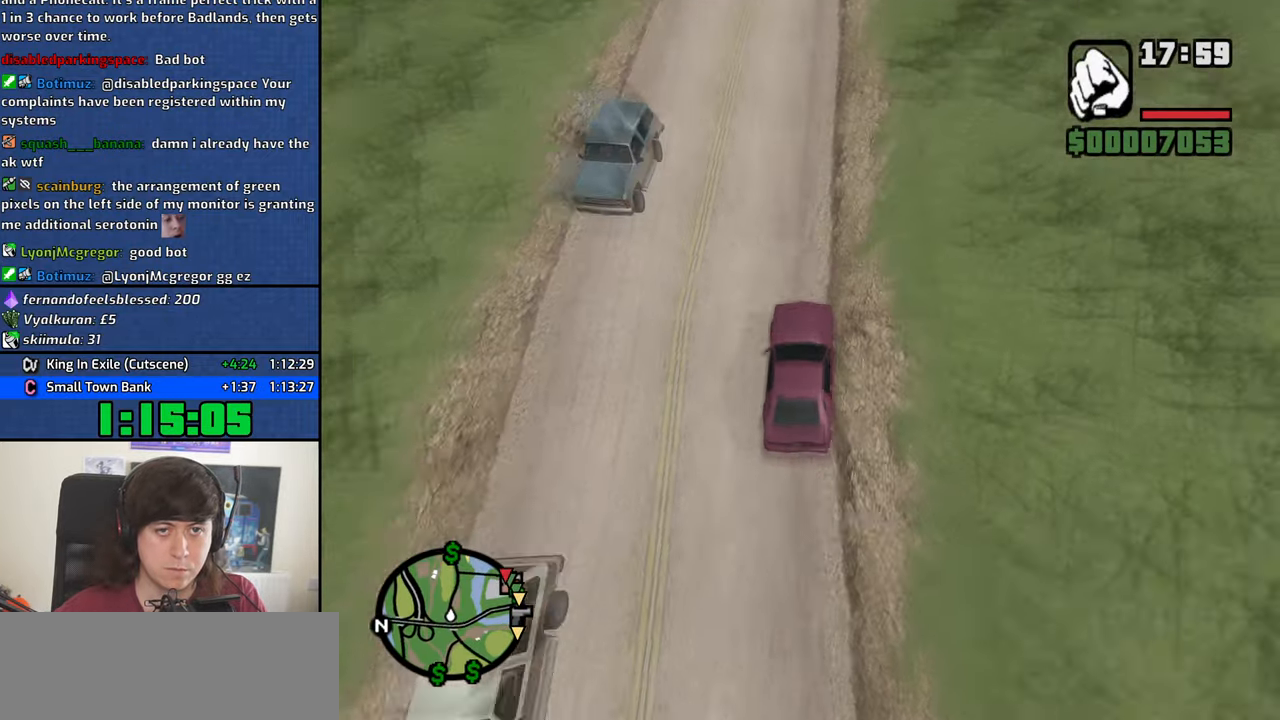
{"keys": ["w"], "mouse": [], "events": [[50, "d", "up"], [233, "d", "down"], [333, "d", "up"]]}
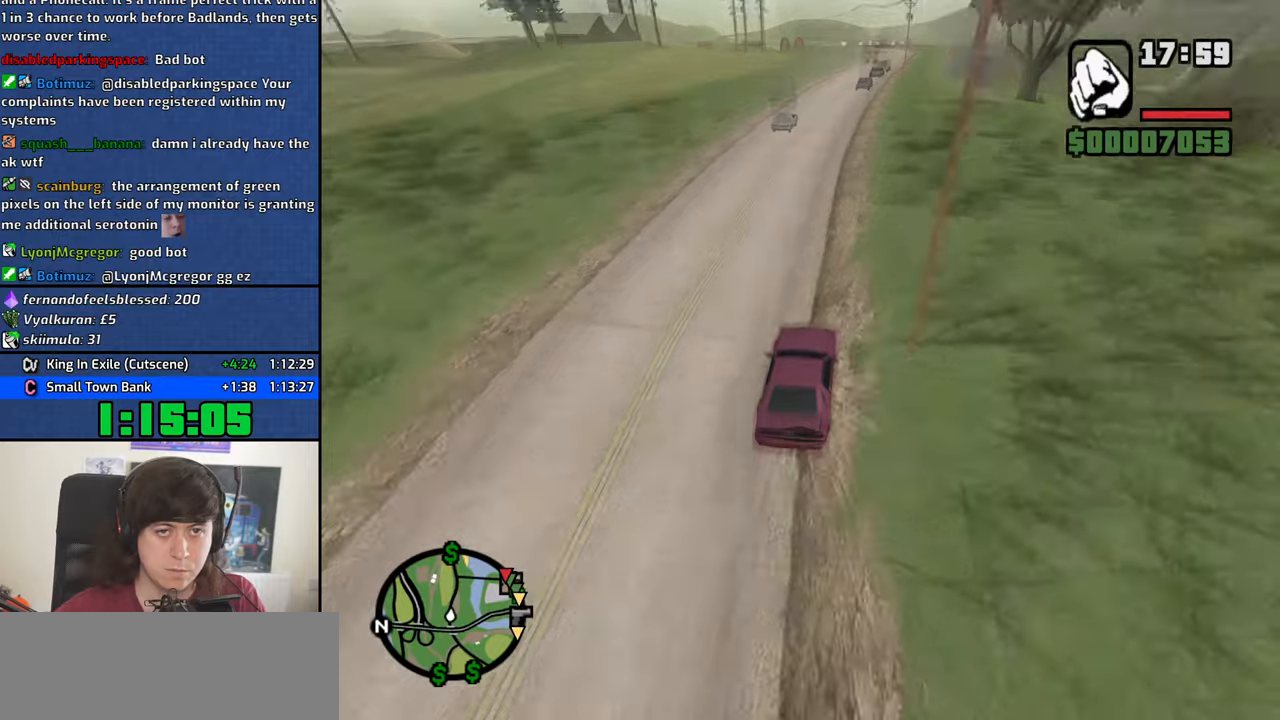
{"keys": ["w"], "mouse": [], "events": [[17, "d", "down"], [150, "d", "up"]]}
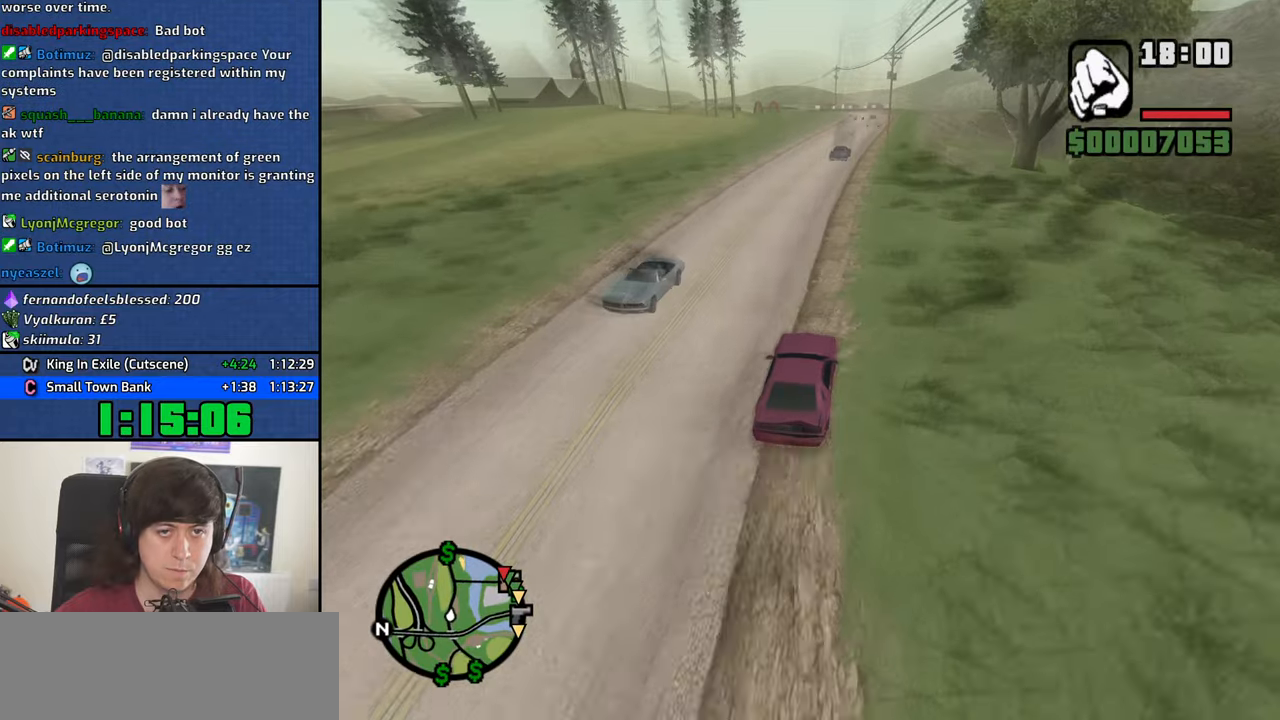
{"keys": ["w"], "mouse": [], "events": [[84, "d", "down"], [217, "d", "up"]]}
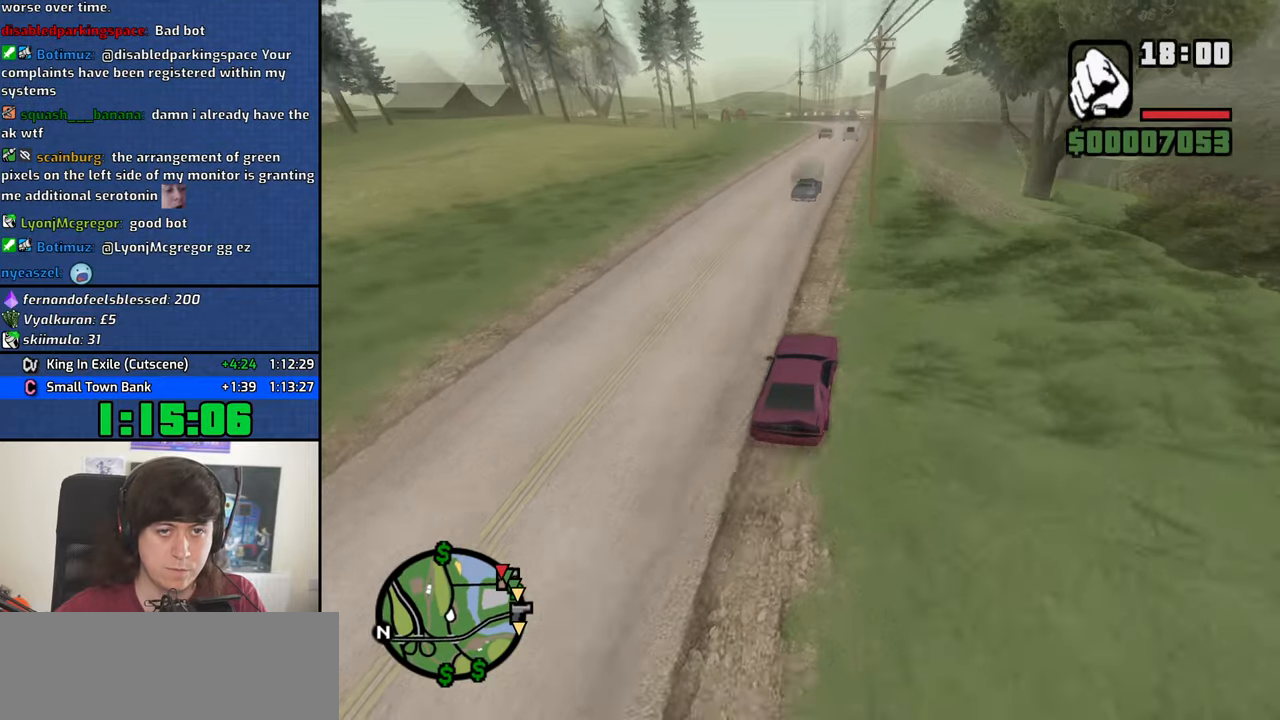
{"keys": ["w"], "mouse": [], "events": []}
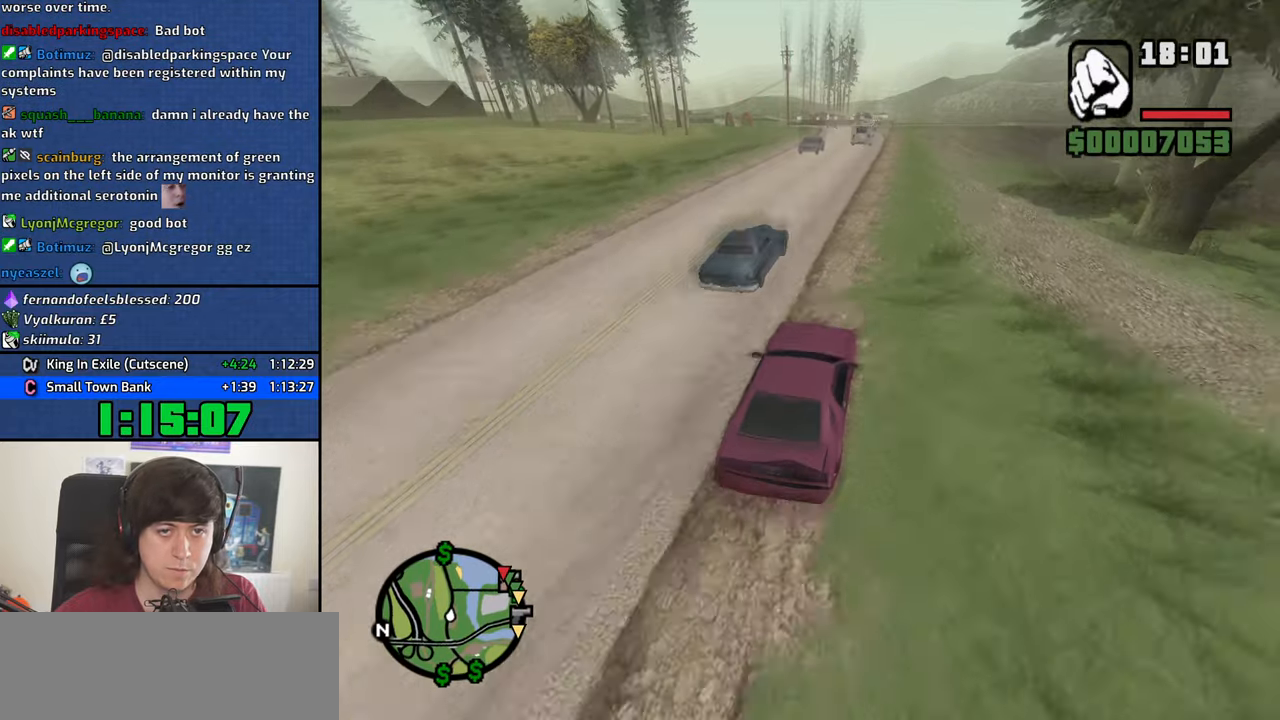
{"keys": ["w"], "mouse": [], "events": [[300, "a", "down"], [384, "a", "up"]]}